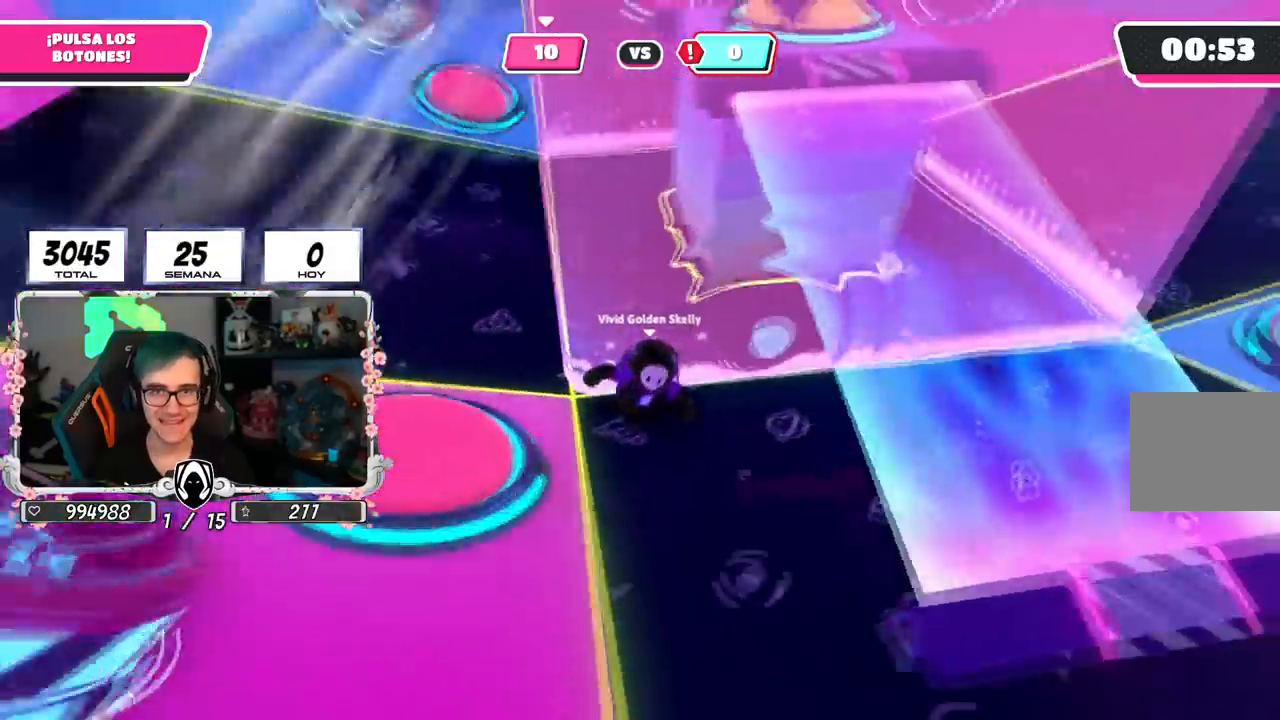
Gameplay with a controller (PlayStation layout); each line is a JSON object with the inputs held at the frame after it. "events" lists button and stick changes between this image and that frame as [ms after this image, input, new state], when the widget could be followed in between.
{"buttons": [], "left_stick": "right", "right_stick": "center", "events": [[184, "right_stick", "center"], [284, "left_stick", "right"]]}
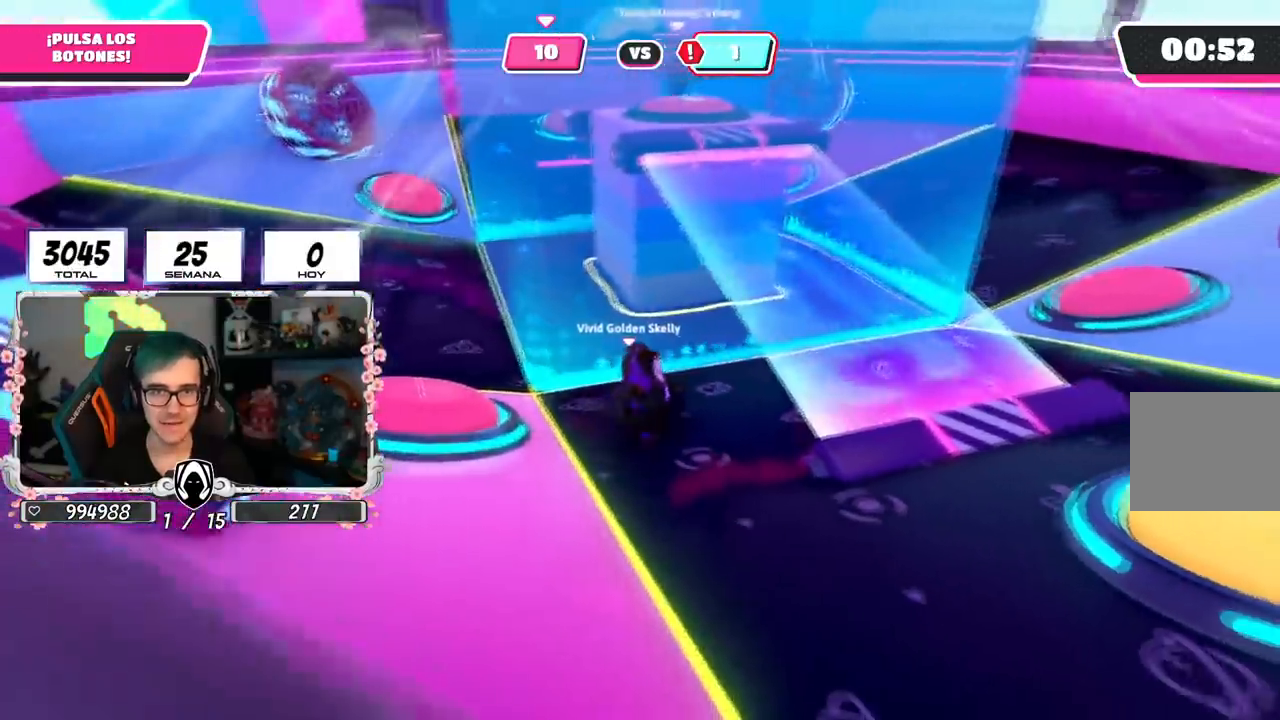
{"buttons": [], "left_stick": "down-right", "right_stick": "down-right", "events": [[16, "left_stick", "up-left"], [133, "left_stick", "up"], [166, "right_stick", "down"], [283, "right_stick", "down-right"], [350, "left_stick", "down-right"]]}
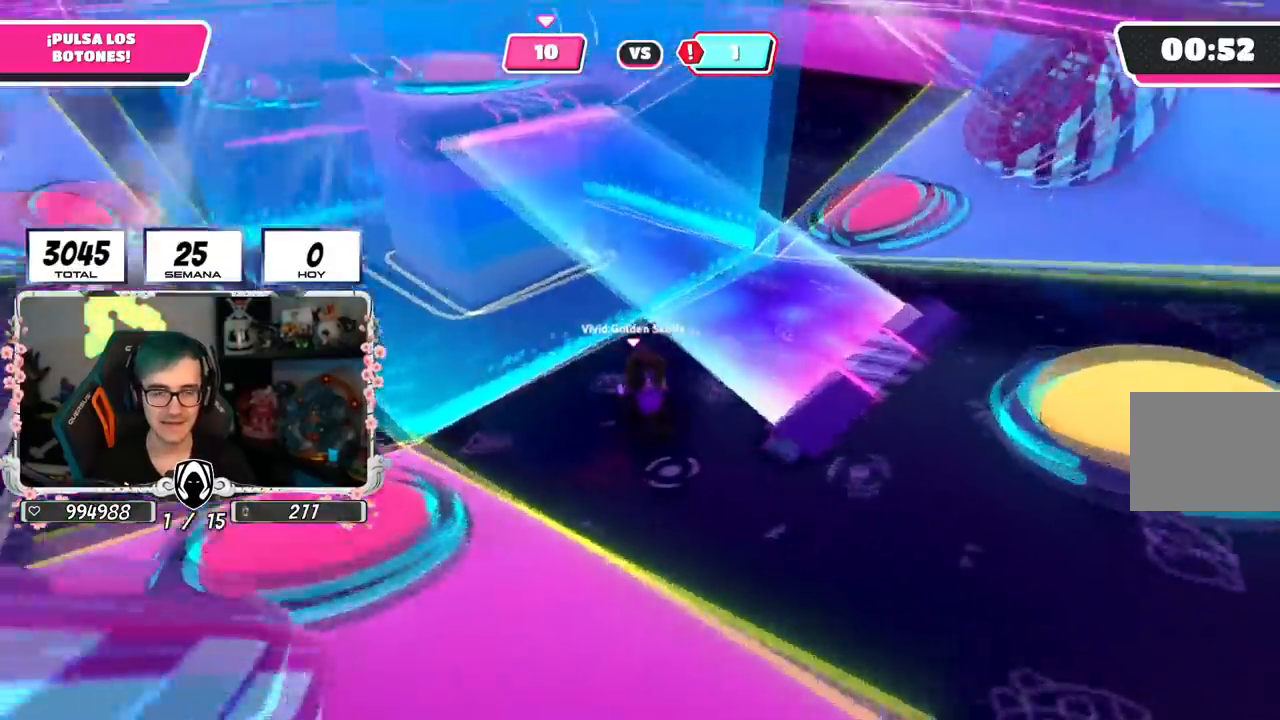
{"buttons": [], "left_stick": "up-right", "right_stick": "center", "events": [[250, "right_stick", "center"], [367, "left_stick", "right"], [467, "left_stick", "up-right"]]}
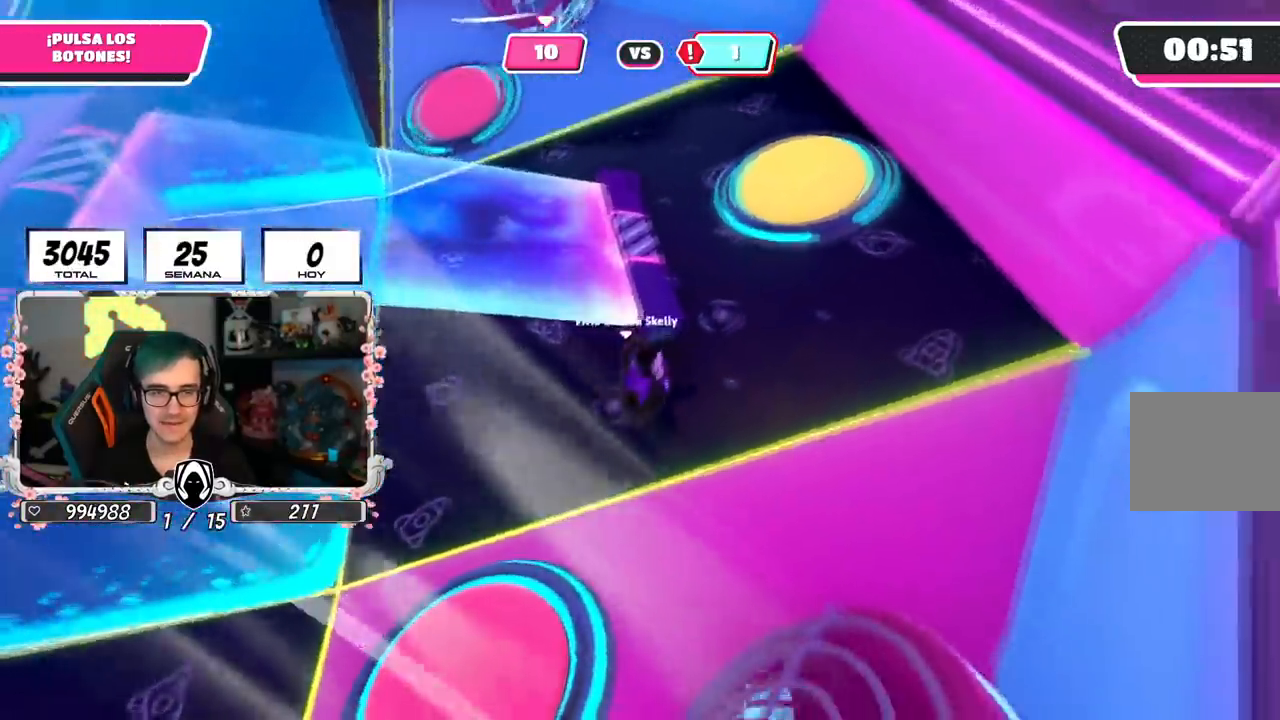
{"buttons": ["SQUARE"], "left_stick": "up", "right_stick": "center", "events": [[33, "left_stick", "up"], [267, "CROSS", "down"], [467, "CROSS", "up"], [467, "SQUARE", "down"]]}
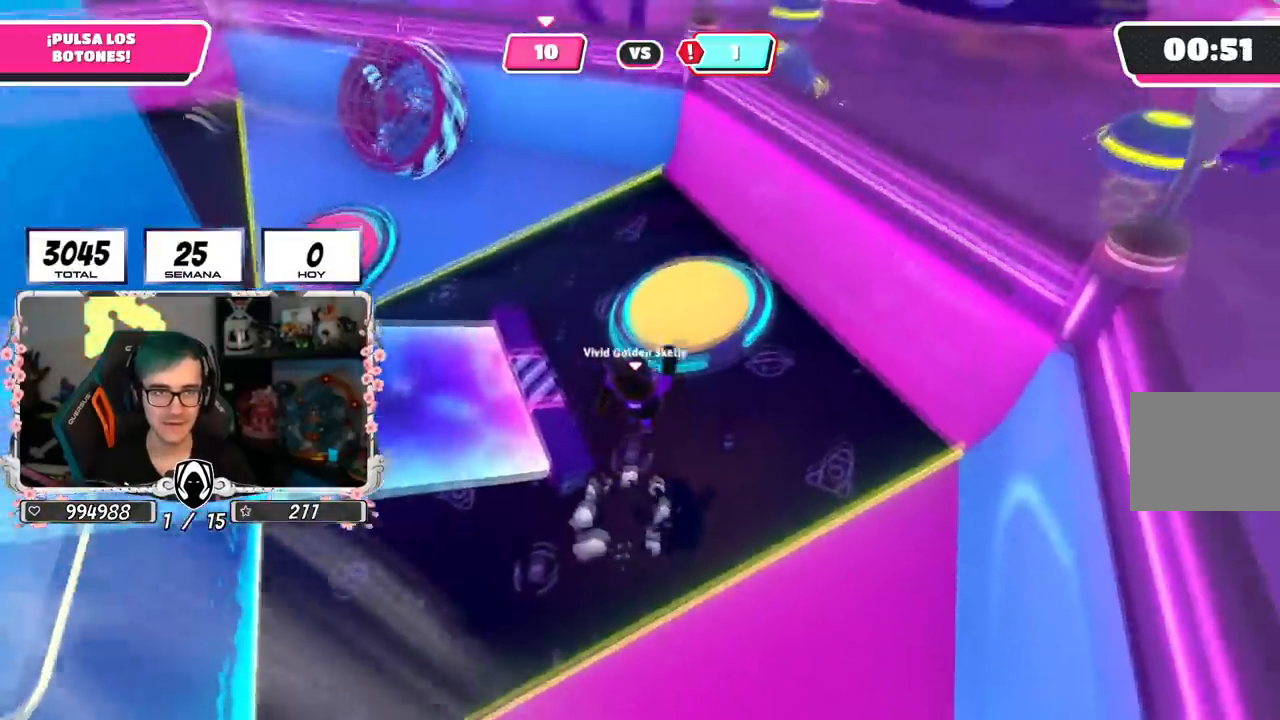
{"buttons": [], "left_stick": "up-left", "right_stick": "left", "events": [[100, "SQUARE", "up"], [234, "left_stick", "up-left"], [267, "right_stick", "left"]]}
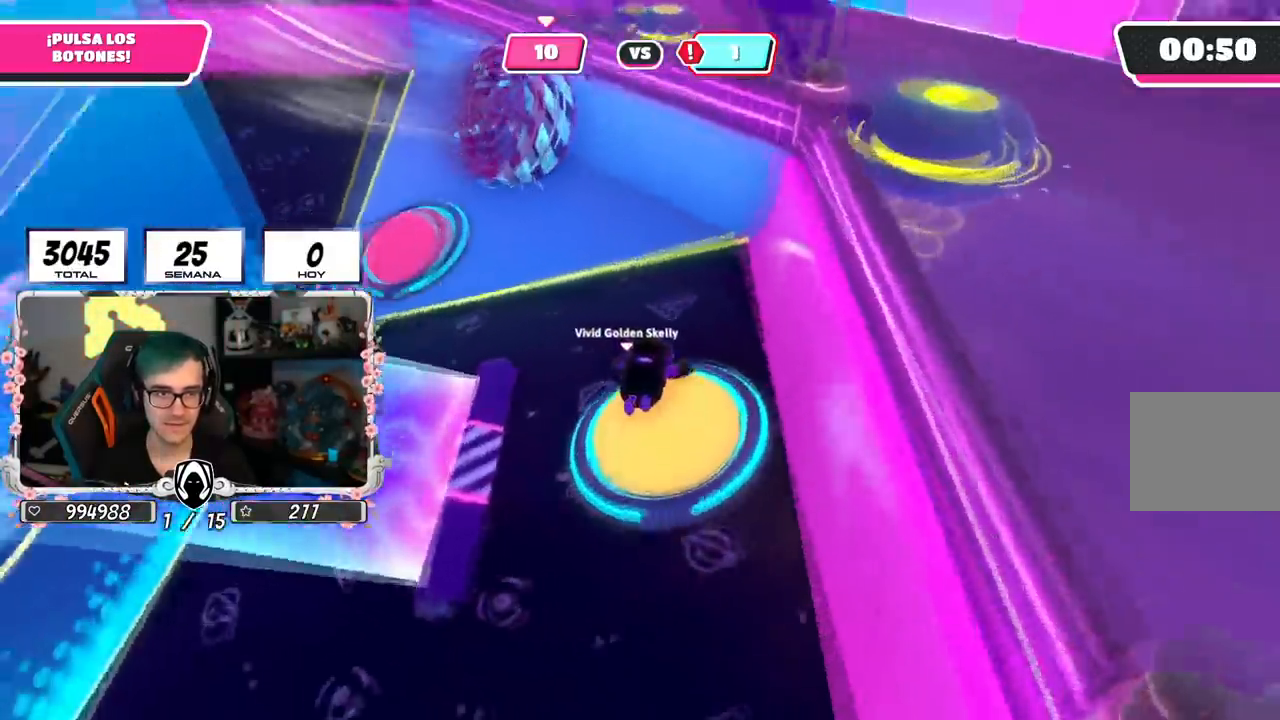
{"buttons": [], "left_stick": "up", "right_stick": "center", "events": [[283, "right_stick", "center"], [367, "CROSS", "down"], [400, "left_stick", "up"], [483, "CROSS", "up"]]}
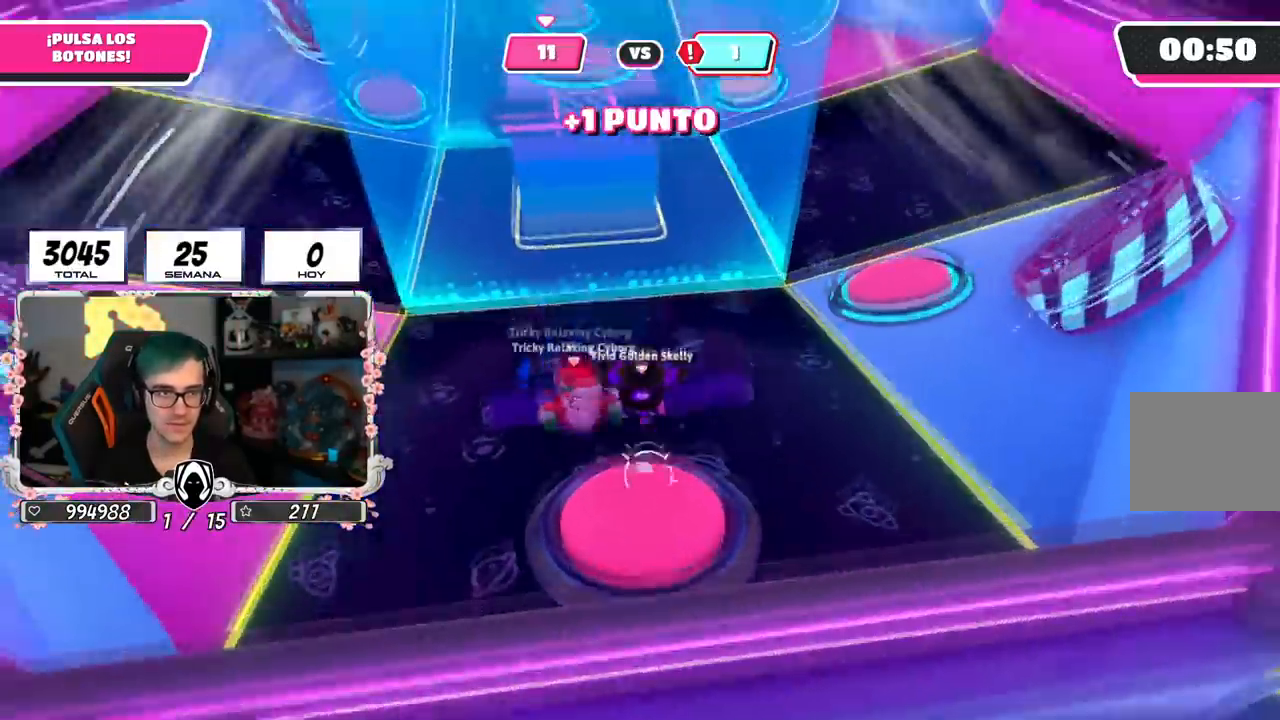
{"buttons": [], "left_stick": "up-right", "right_stick": "down", "events": [[33, "CROSS", "down"], [84, "left_stick", "up-right"], [134, "CROSS", "up"], [167, "CROSS", "down"], [300, "CROSS", "up"], [467, "right_stick", "down"]]}
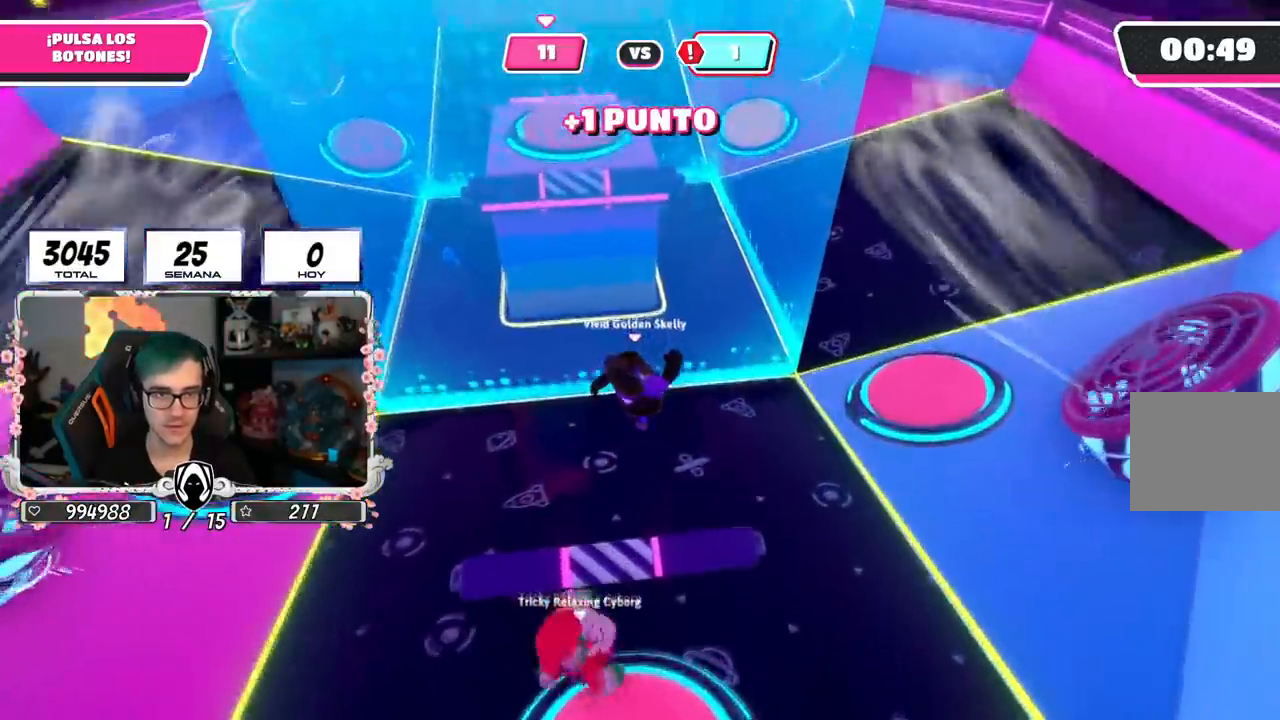
{"buttons": [], "left_stick": "up-right", "right_stick": "up", "events": [[83, "CROSS", "down"], [116, "right_stick", "center"], [150, "CROSS", "up"], [350, "right_stick", "up"]]}
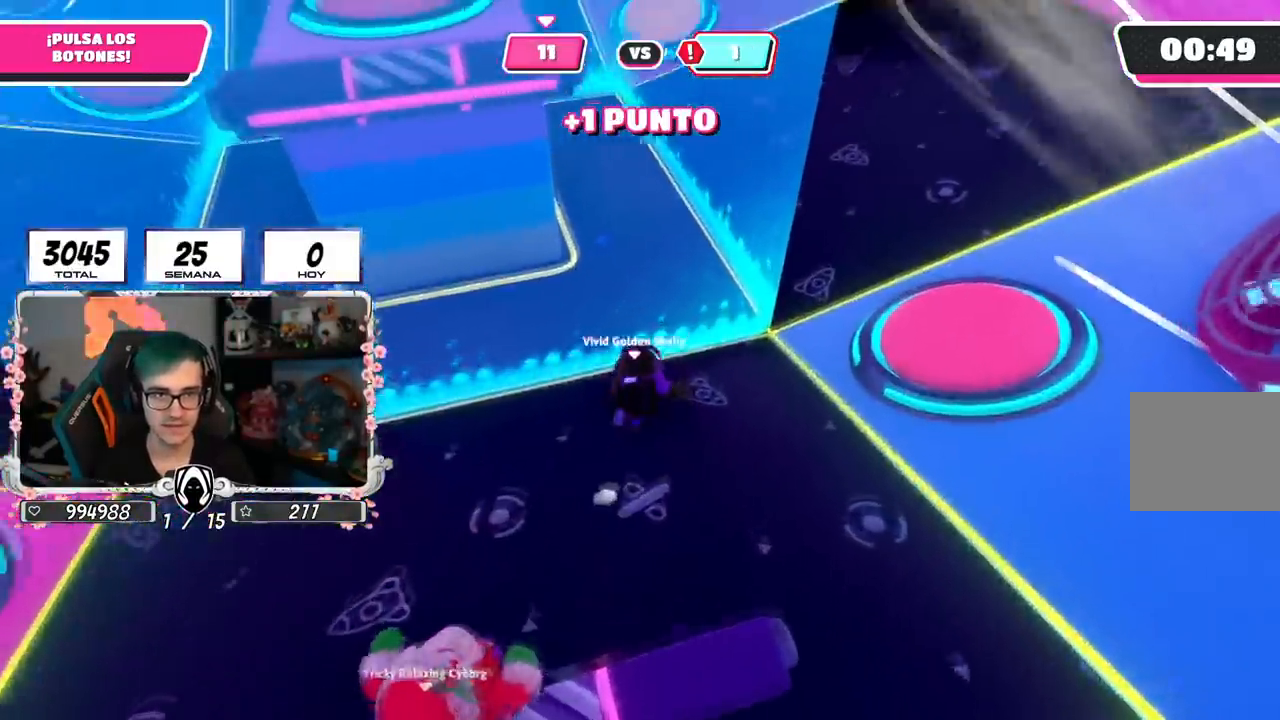
{"buttons": [], "left_stick": "up", "right_stick": "center", "events": [[33, "right_stick", "center"], [50, "left_stick", "up"], [217, "right_stick", "up-left"], [367, "right_stick", "center"]]}
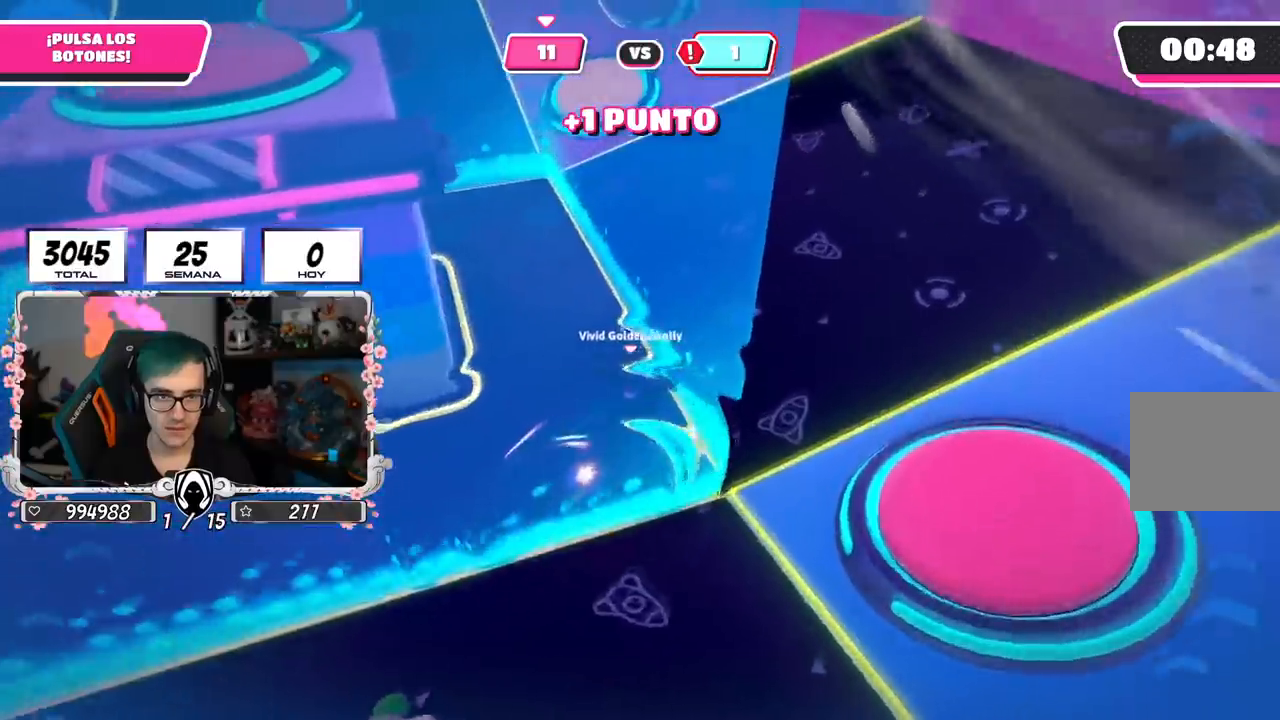
{"buttons": [], "left_stick": "up", "right_stick": "center", "events": [[33, "right_stick", "left"], [283, "right_stick", "center"]]}
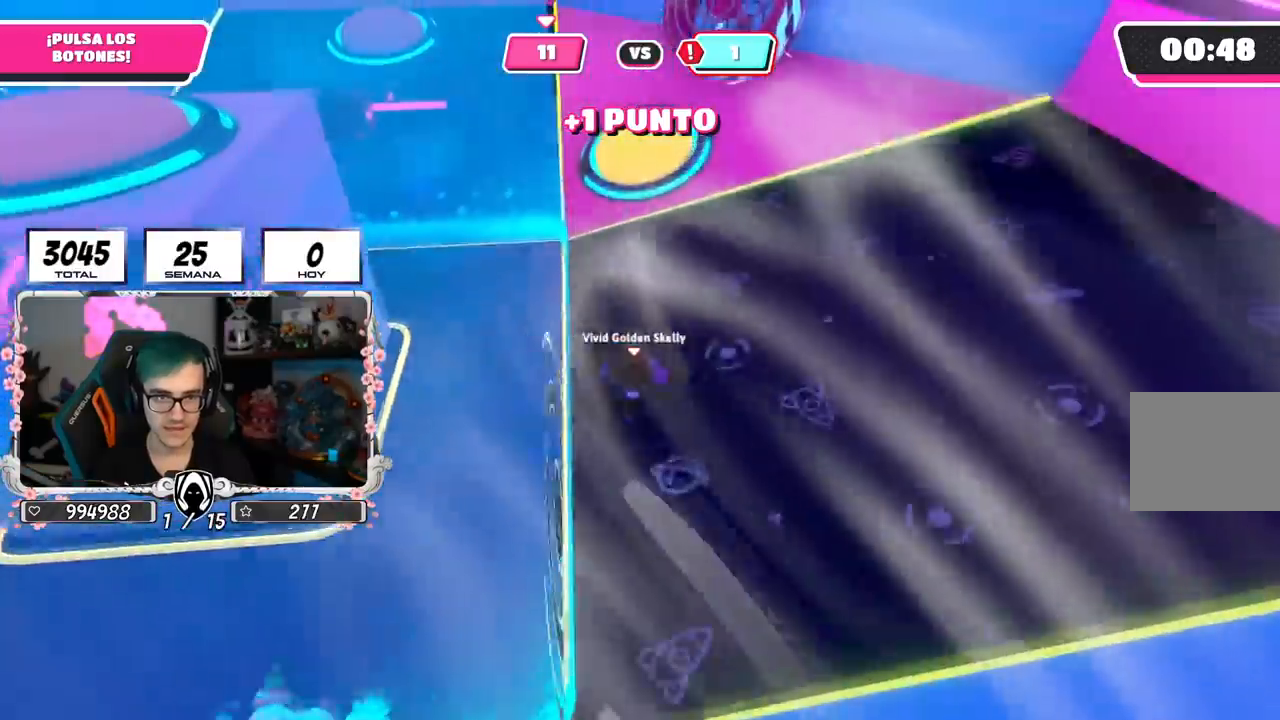
{"buttons": ["CROSS"], "left_stick": "up", "right_stick": "center", "events": [[451, "CROSS", "down"]]}
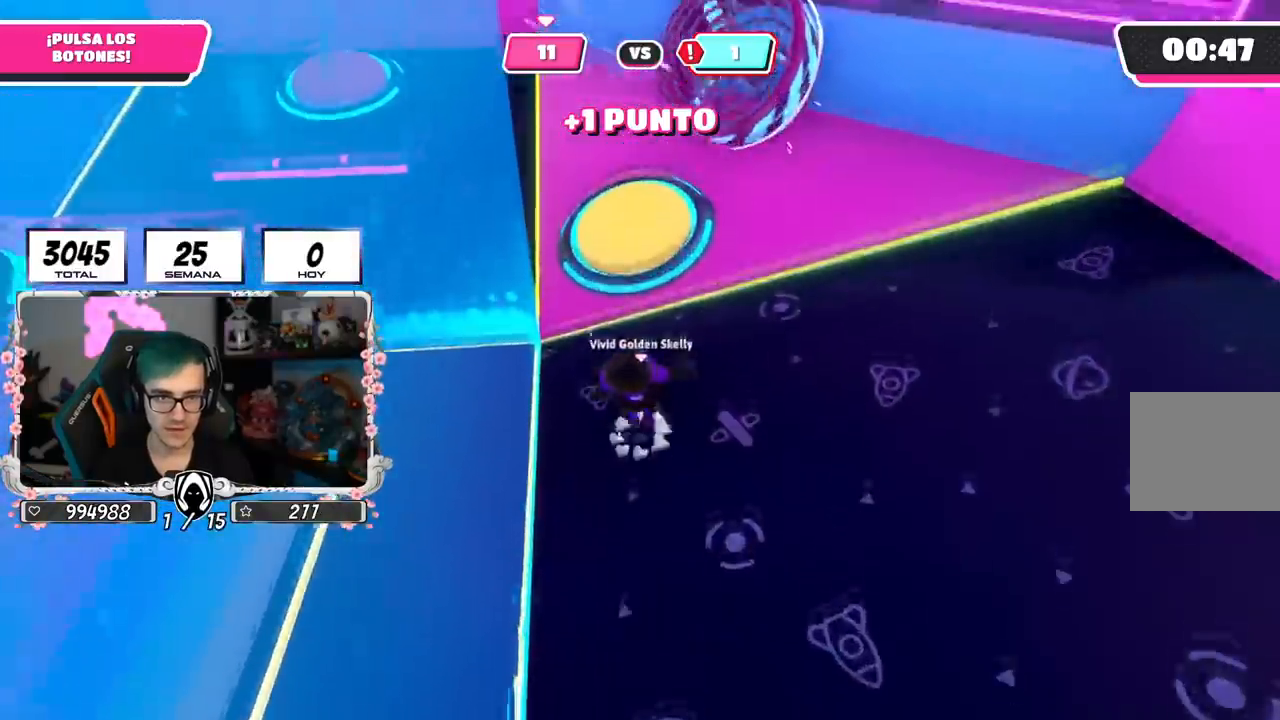
{"buttons": [], "left_stick": "up-left", "right_stick": "left", "events": [[116, "CROSS", "up"], [133, "SQUARE", "down"], [216, "SQUARE", "up"], [250, "left_stick", "up-left"], [300, "right_stick", "left"]]}
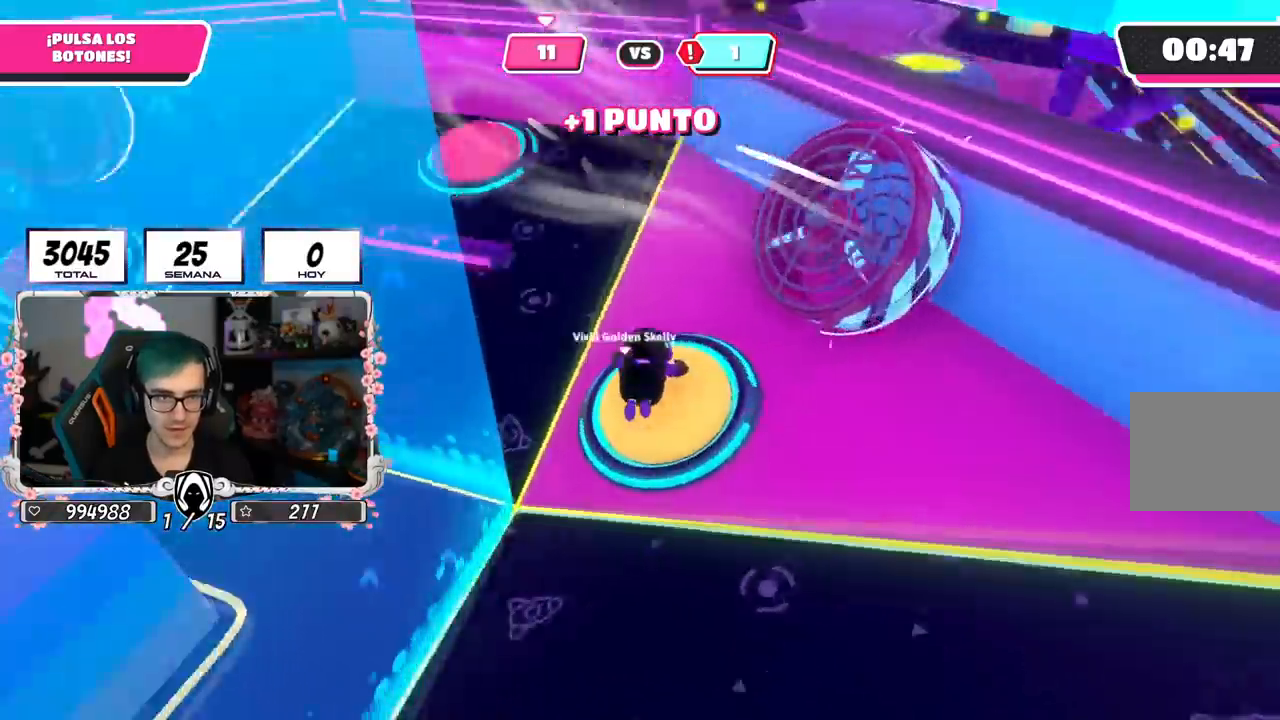
{"buttons": [], "left_stick": "up-left", "right_stick": "right", "events": [[117, "L2", "down"], [284, "L2", "up"], [484, "right_stick", "right"]]}
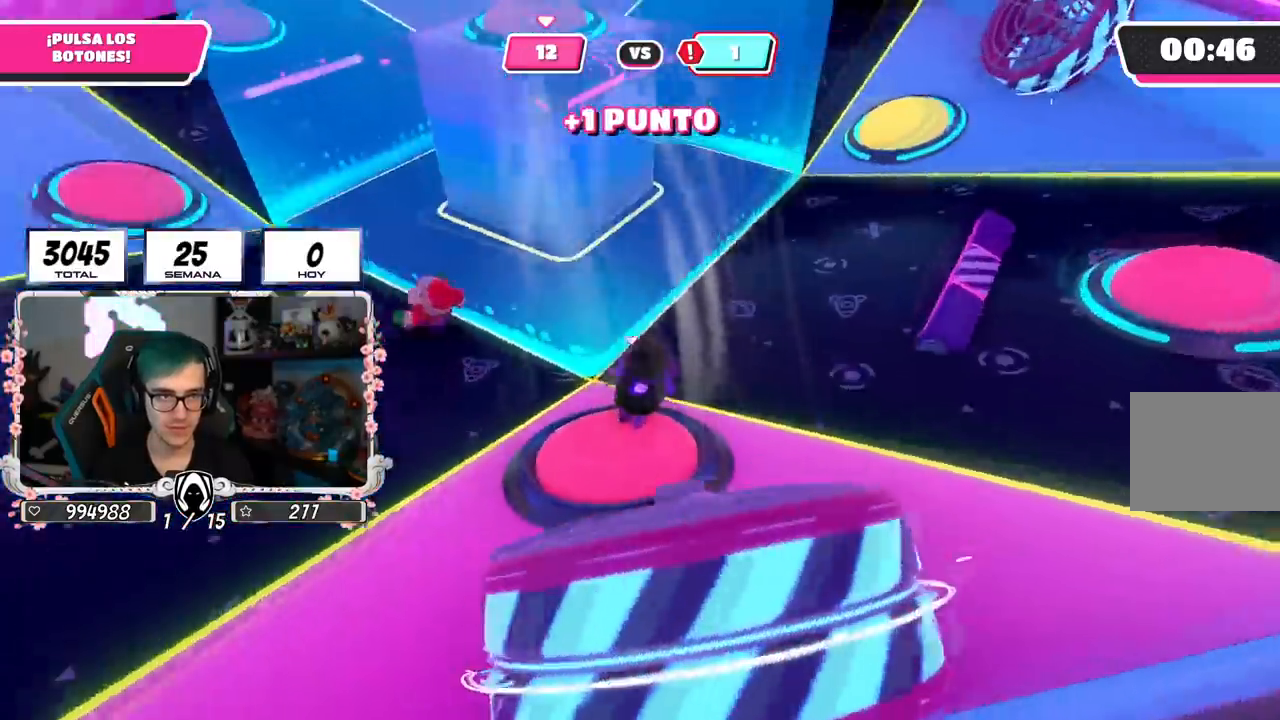
{"buttons": [], "left_stick": "up-right", "right_stick": "center", "events": [[33, "left_stick", "up-right"], [233, "right_stick", "center"]]}
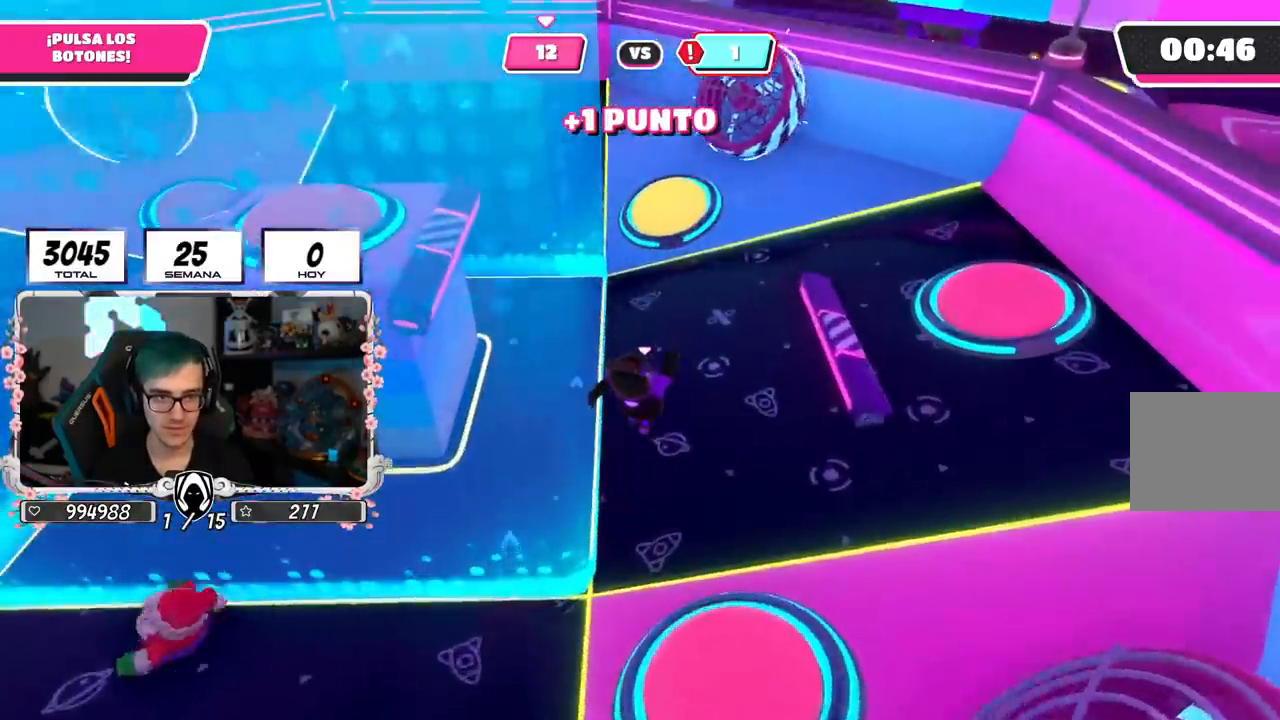
{"buttons": [], "left_stick": "up-right", "right_stick": "center", "events": []}
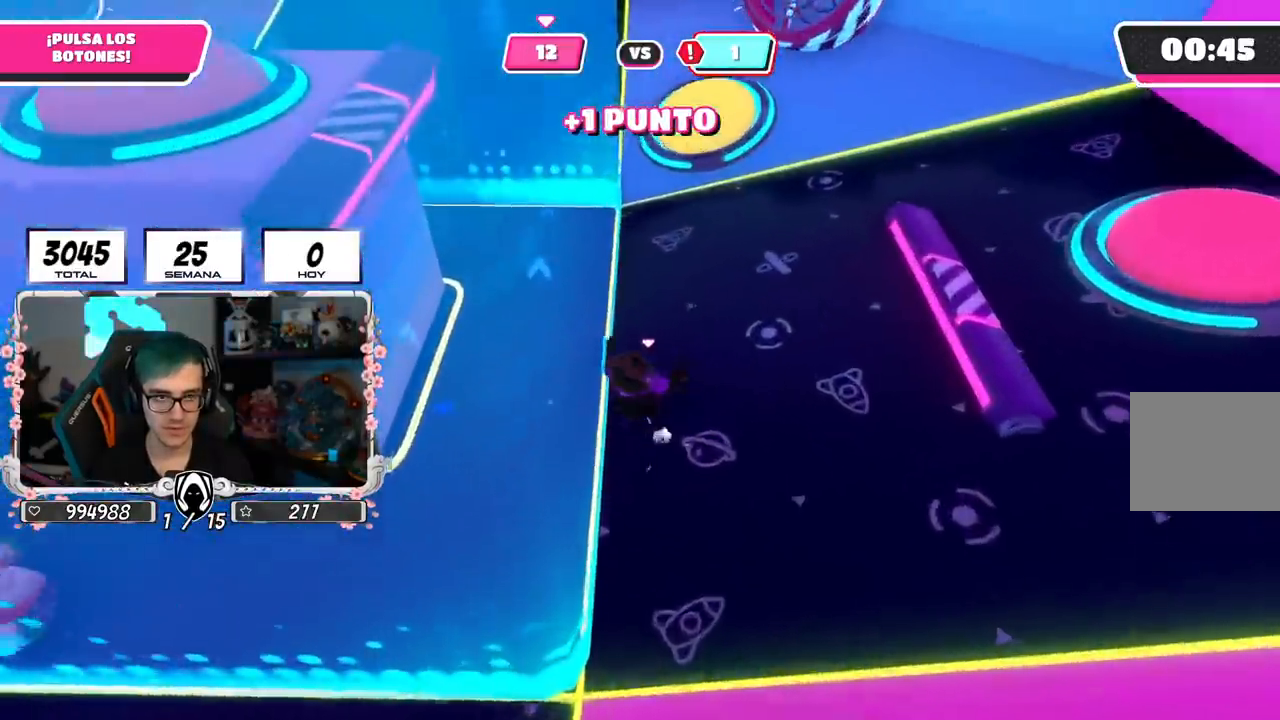
{"buttons": ["CROSS"], "left_stick": "up", "right_stick": "center", "events": [[200, "left_stick", "up"], [500, "CROSS", "down"]]}
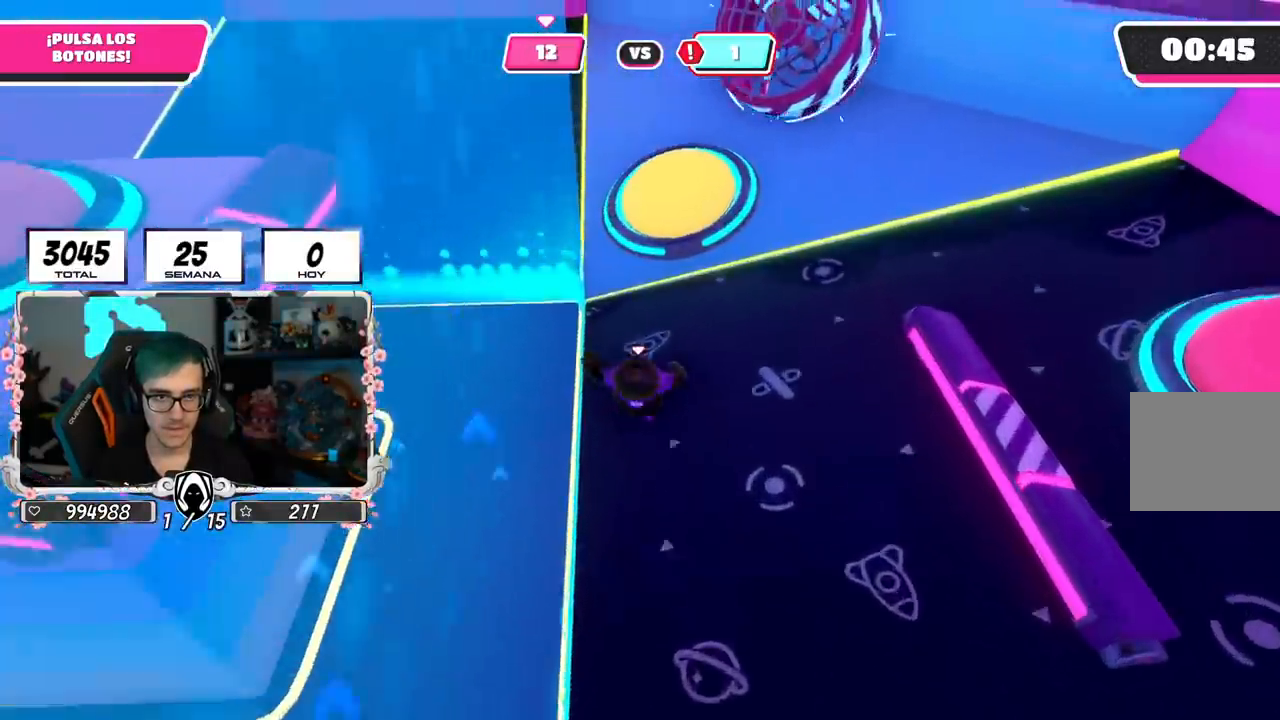
{"buttons": [], "left_stick": "up", "right_stick": "left", "events": [[134, "CROSS", "up"], [200, "SQUARE", "down"], [284, "SQUARE", "up"], [317, "right_stick", "left"]]}
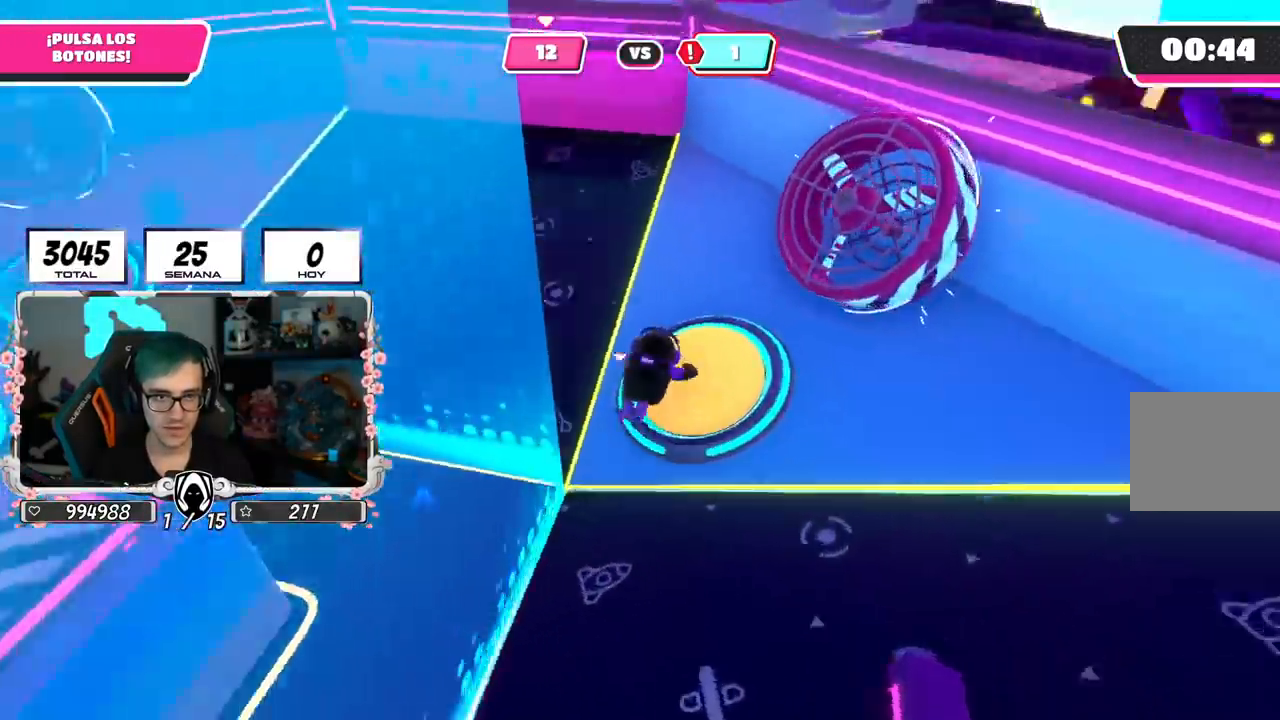
{"buttons": [], "left_stick": "up-left", "right_stick": "left", "events": [[50, "left_stick", "up-left"]]}
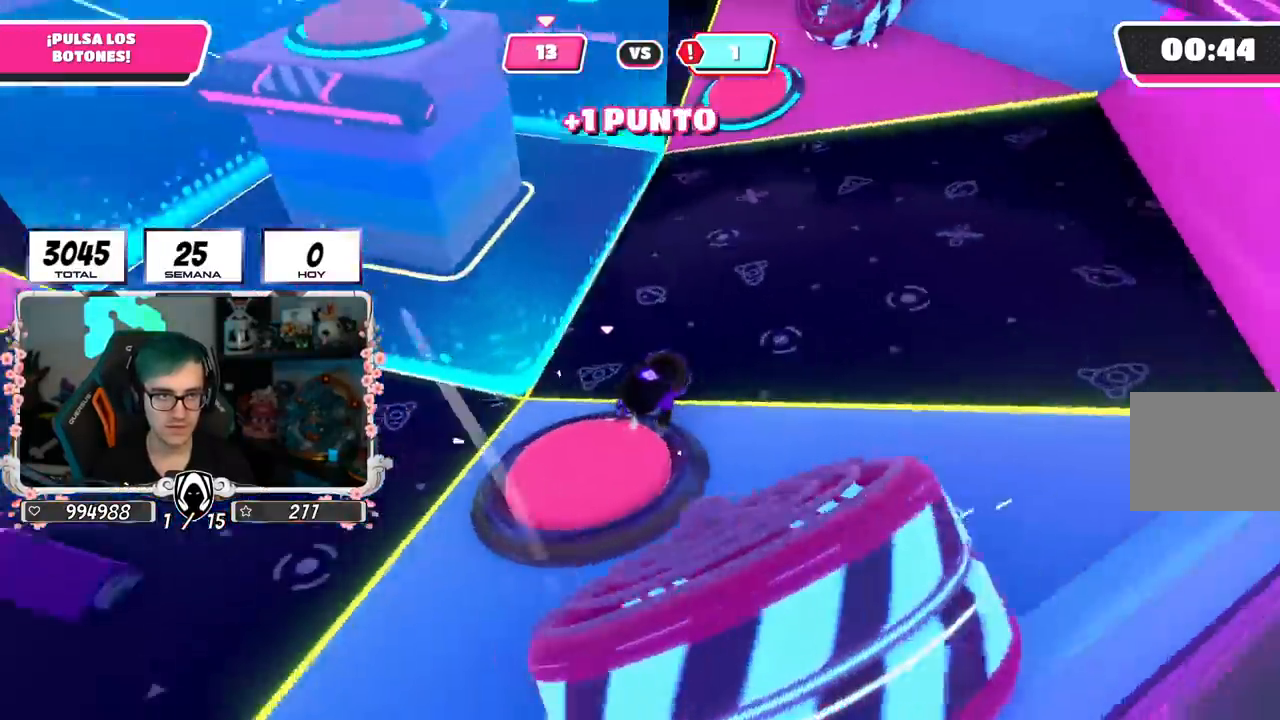
{"buttons": [], "left_stick": "up", "right_stick": "center", "events": [[184, "right_stick", "up-left"], [334, "right_stick", "center"], [401, "left_stick", "up"]]}
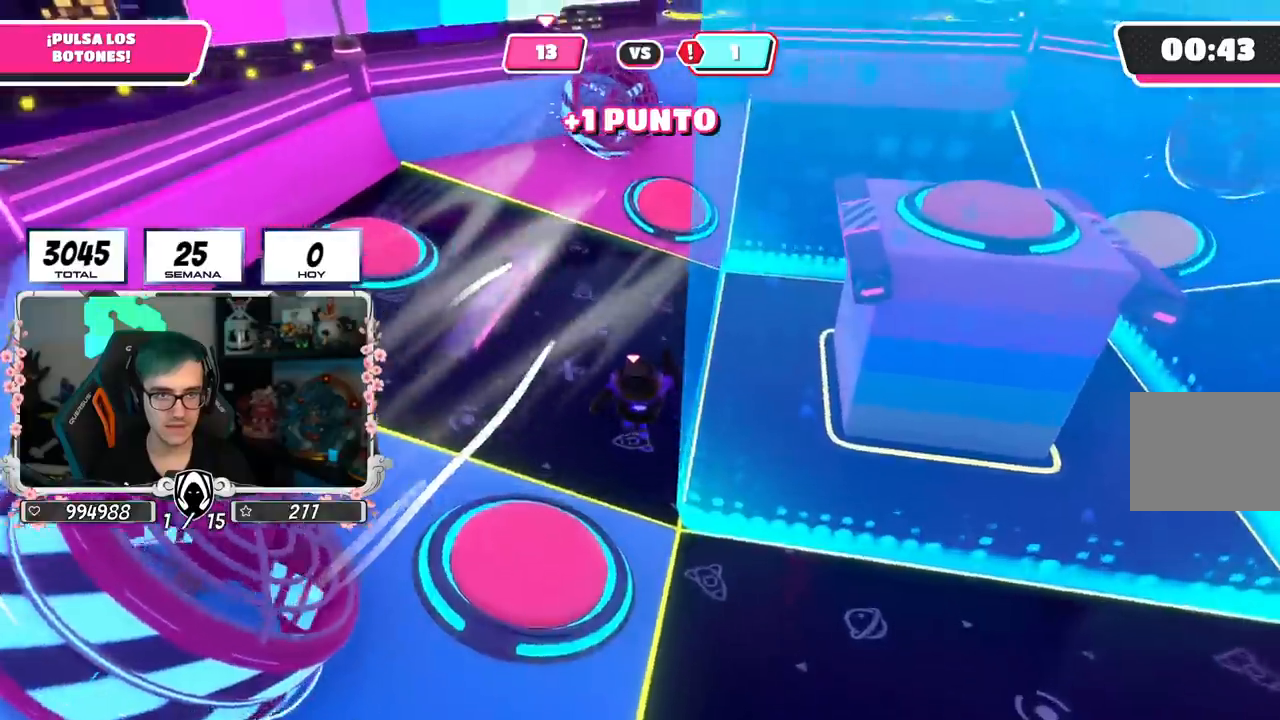
{"buttons": ["L2"], "left_stick": "up", "right_stick": "center", "events": [[50, "right_stick", "right"], [317, "right_stick", "up-right"], [434, "right_stick", "center"], [467, "L2", "down"]]}
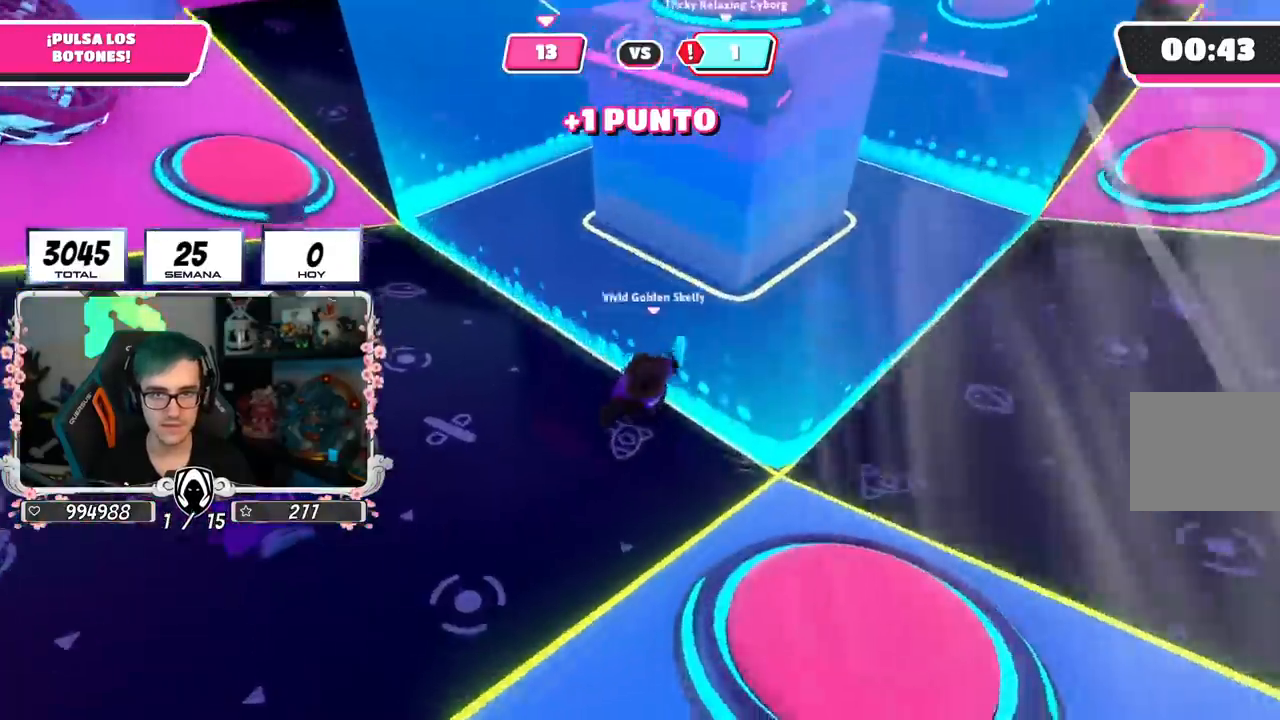
{"buttons": [], "left_stick": "up-left", "right_stick": "up-right", "events": [[101, "left_stick", "up-left"], [117, "L2", "up"], [134, "right_stick", "up-right"]]}
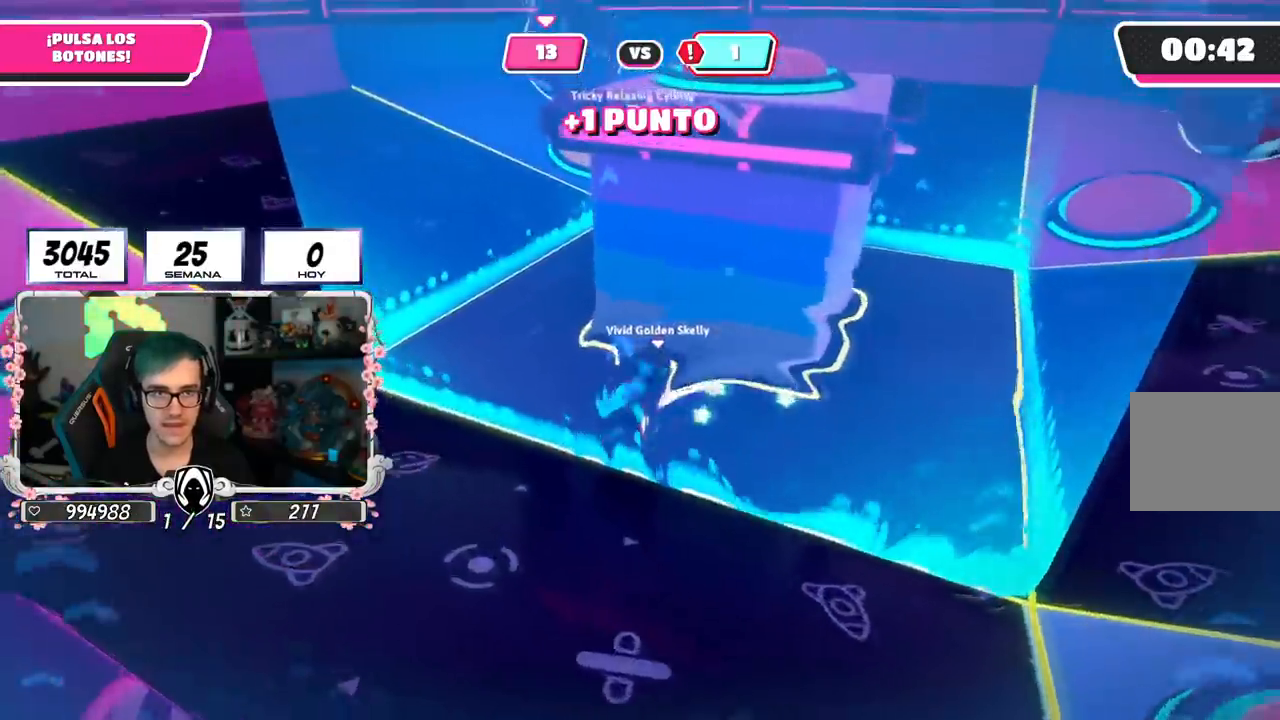
{"buttons": [], "left_stick": "up-left", "right_stick": "right", "events": [[334, "right_stick", "right"]]}
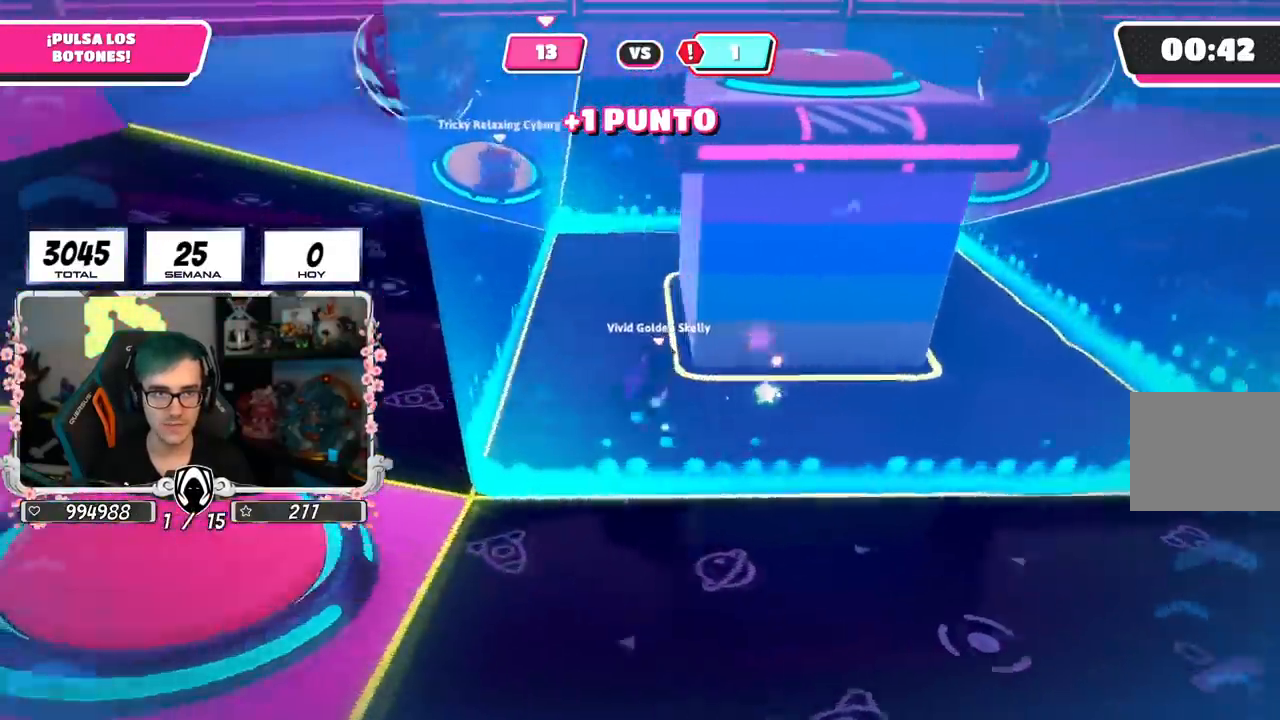
{"buttons": [], "left_stick": "up-left", "right_stick": "right", "events": []}
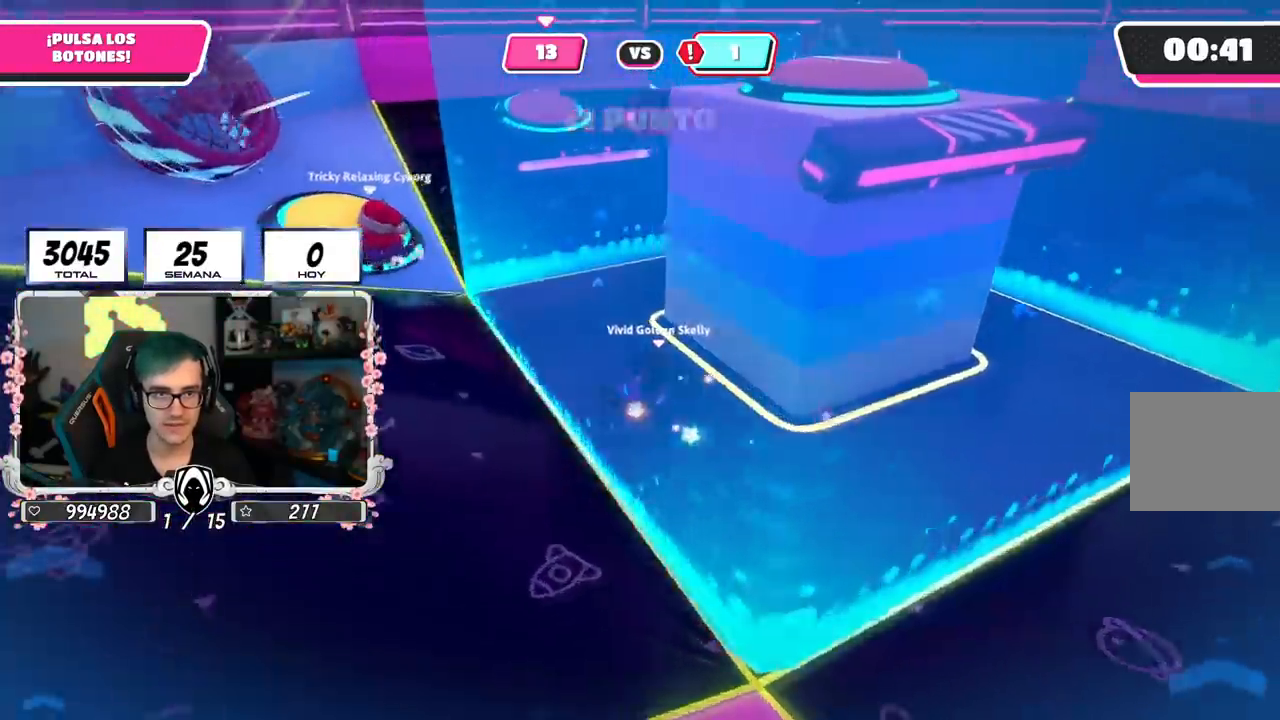
{"buttons": [], "left_stick": "up-left", "right_stick": "right", "events": []}
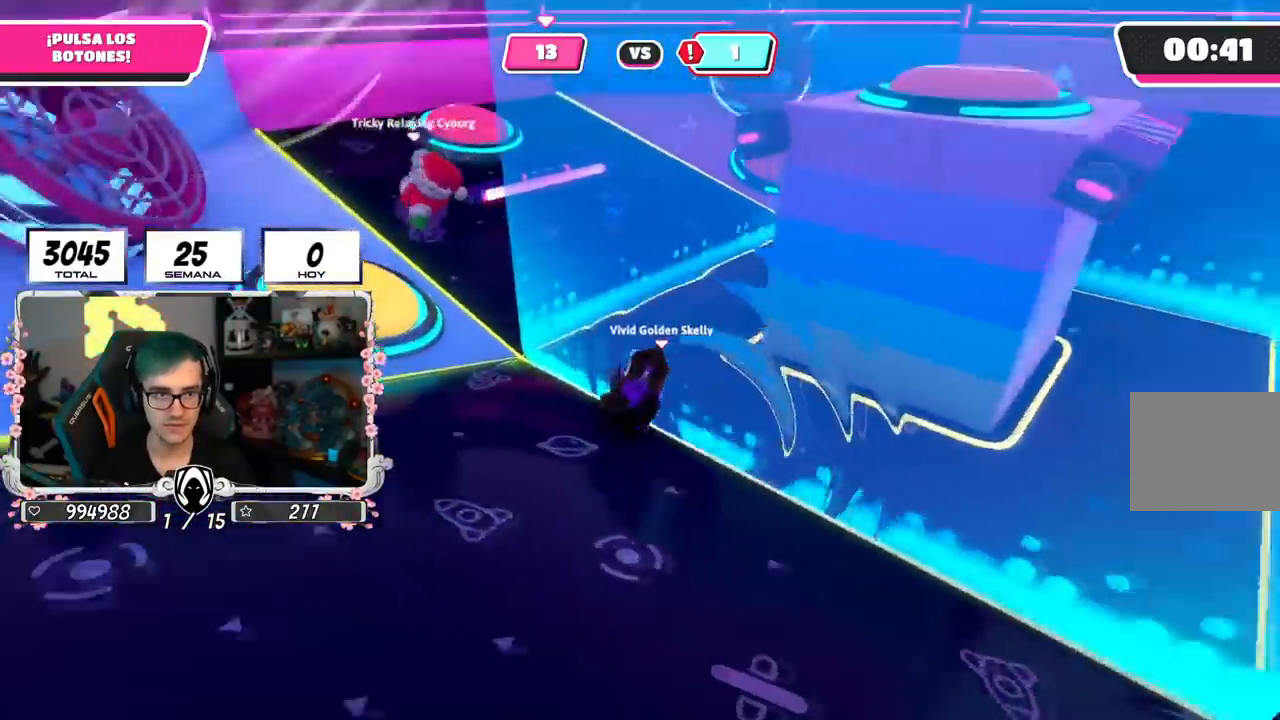
{"buttons": [], "left_stick": "up", "right_stick": "right", "events": [[134, "left_stick", "up"], [301, "left_stick", "right"], [468, "left_stick", "up"]]}
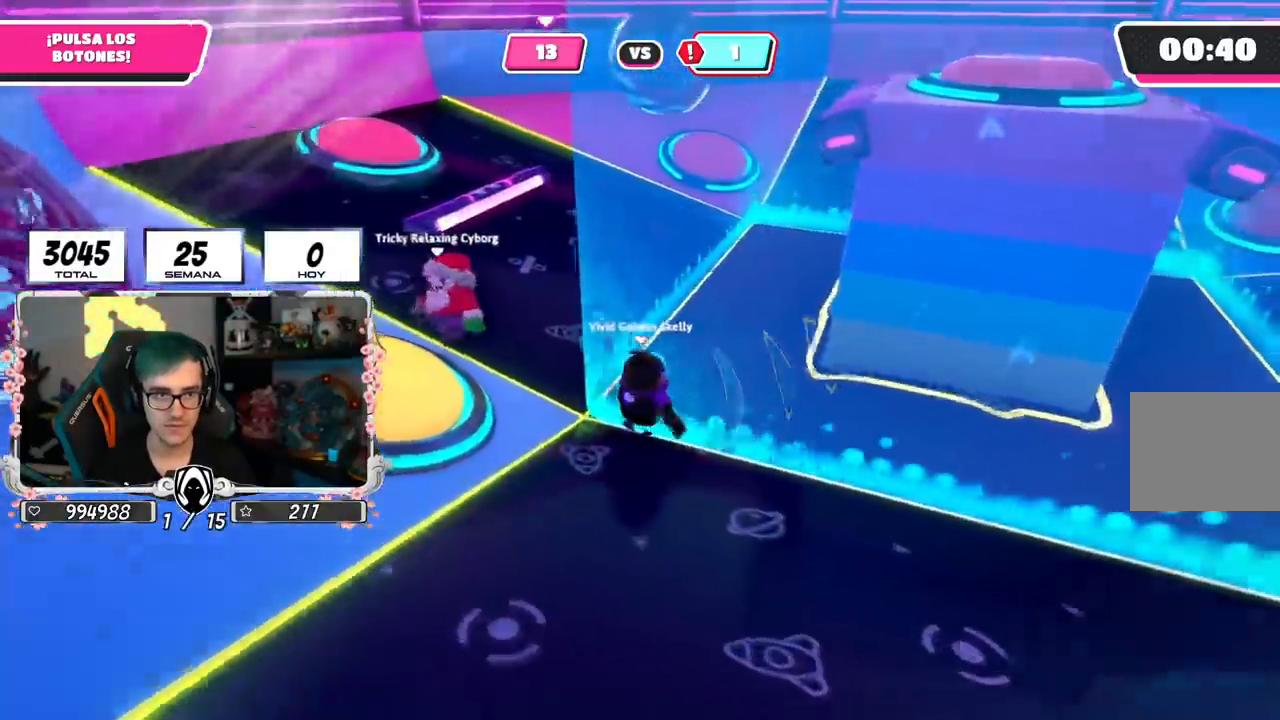
{"buttons": ["SQUARE"], "left_stick": "down-left", "right_stick": "center", "events": [[167, "right_stick", "center"], [217, "left_stick", "down-left"], [317, "CROSS", "down"], [417, "SQUARE", "down"], [484, "CROSS", "up"]]}
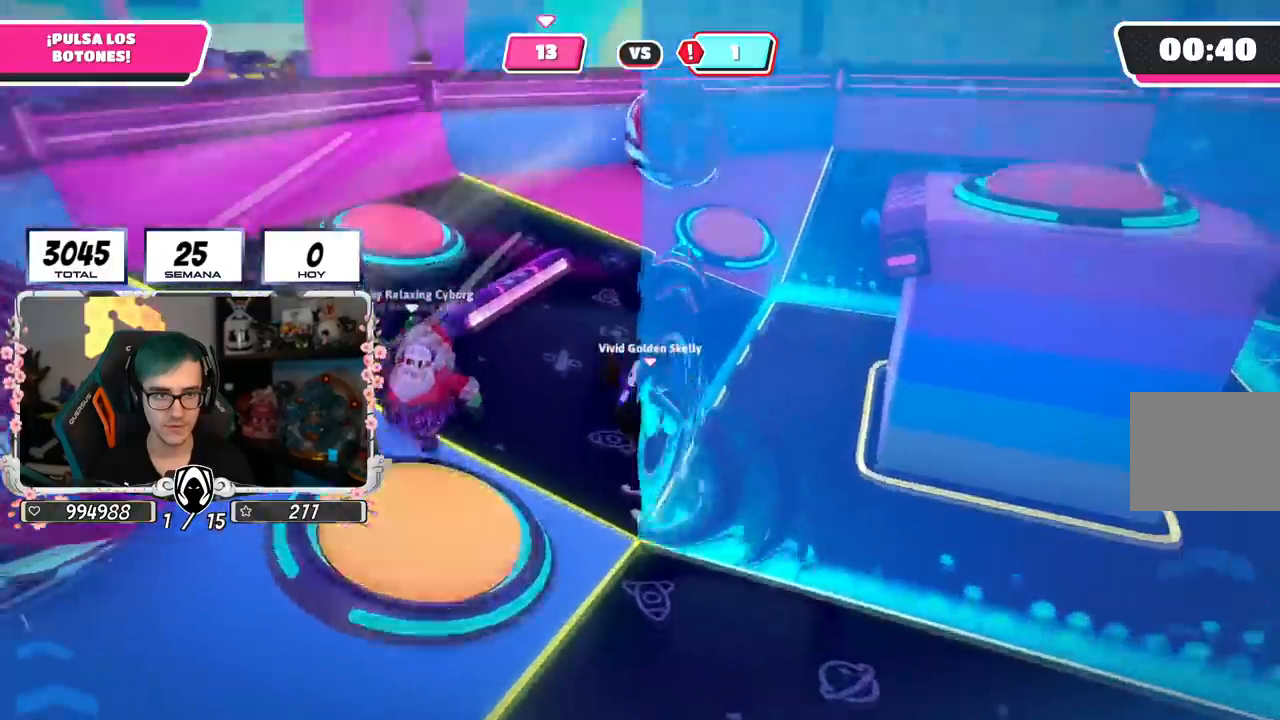
{"buttons": [], "left_stick": "up", "right_stick": "center", "events": [[50, "SQUARE", "up"], [217, "left_stick", "down-right"], [217, "right_stick", "right"], [301, "left_stick", "up-right"], [451, "left_stick", "up"], [451, "right_stick", "center"]]}